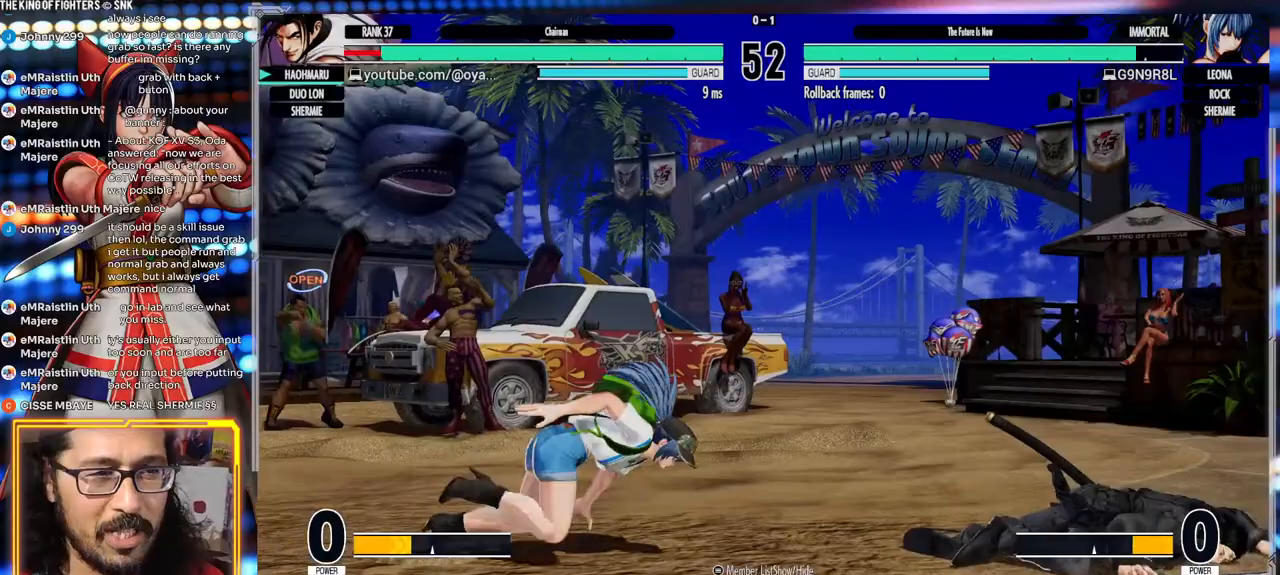
Gameplay with a controller (arcade stick); each line is a JSON object with the inputs held at the frame after it (dt_ms = milliseconds from this image to that frame). "events" lists button and stick changes between this image and that frame as [ms after this image, input, new state], when the widget could be followed in between. Not read: L3 R3.
{"dt_ms": 500, "buttons": [], "left_stick": "right", "events": [[300, "left_stick", "down-right"], [433, "left_stick", "right"]]}
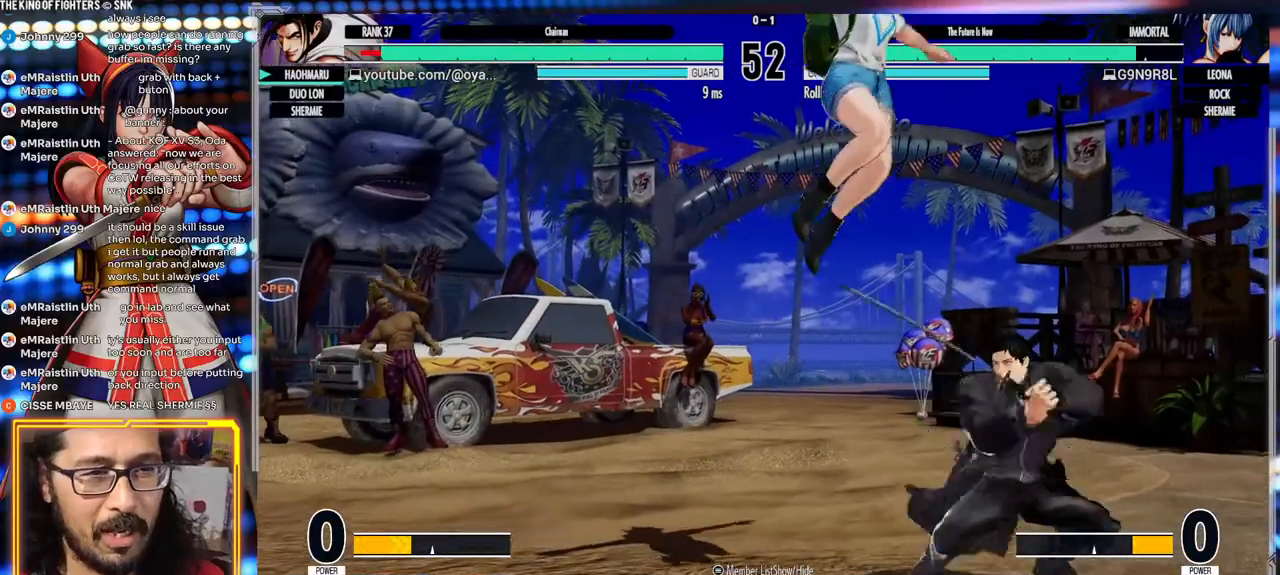
{"dt_ms": 500, "buttons": [], "left_stick": "right", "events": [[333, "X", "down"], [433, "X", "up"]]}
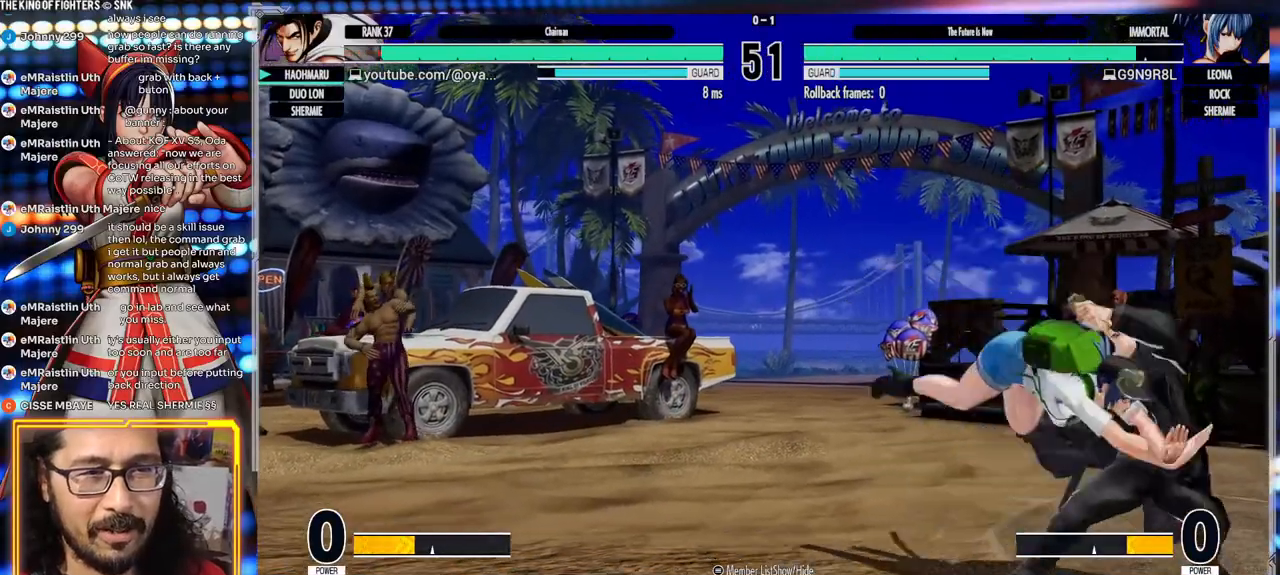
{"dt_ms": 500, "buttons": [], "left_stick": "down-right", "events": [[17, "left_stick", "down-right"]]}
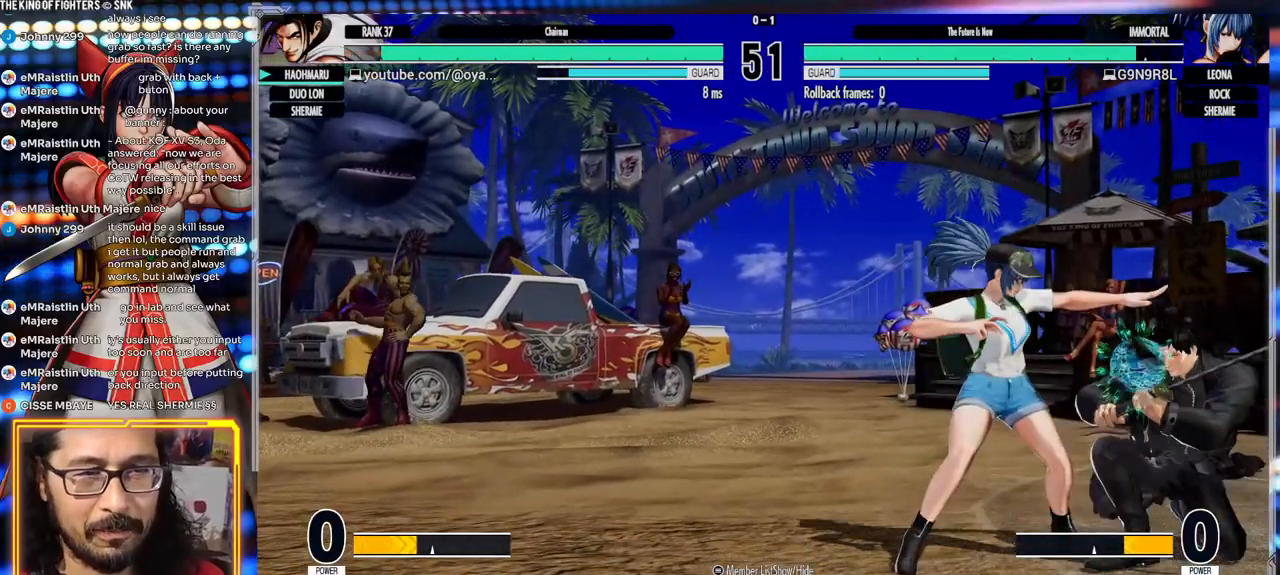
{"dt_ms": 500, "buttons": ["X"], "left_stick": "right", "events": [[233, "left_stick", "right"], [267, "X", "down"]]}
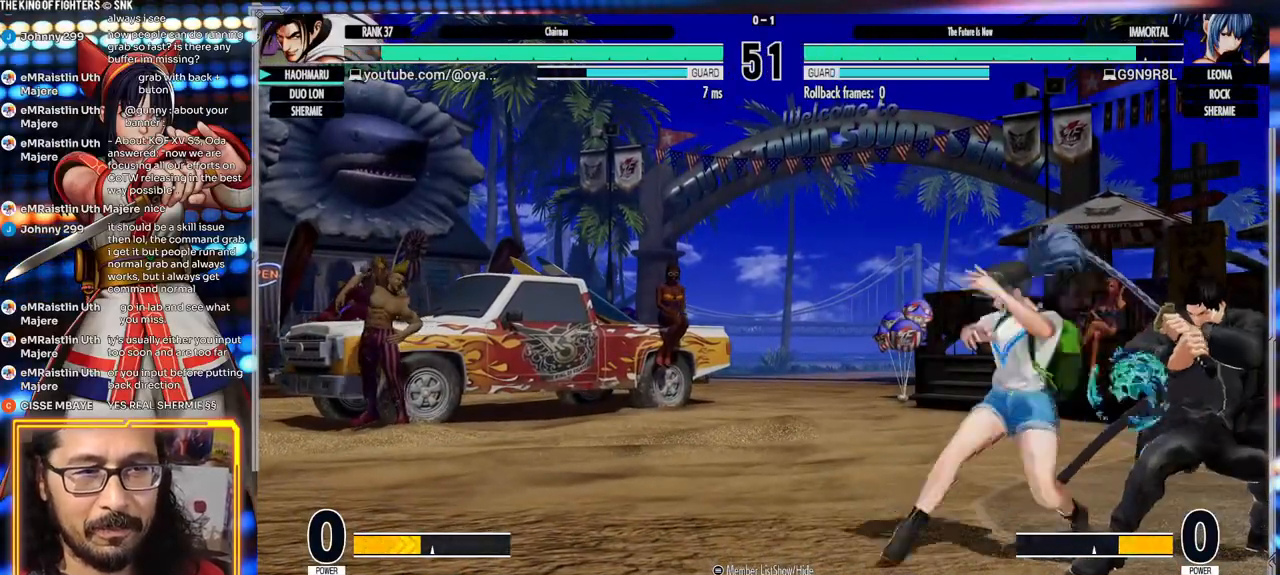
{"dt_ms": 500, "buttons": [], "left_stick": "right", "events": [[17, "X", "up"]]}
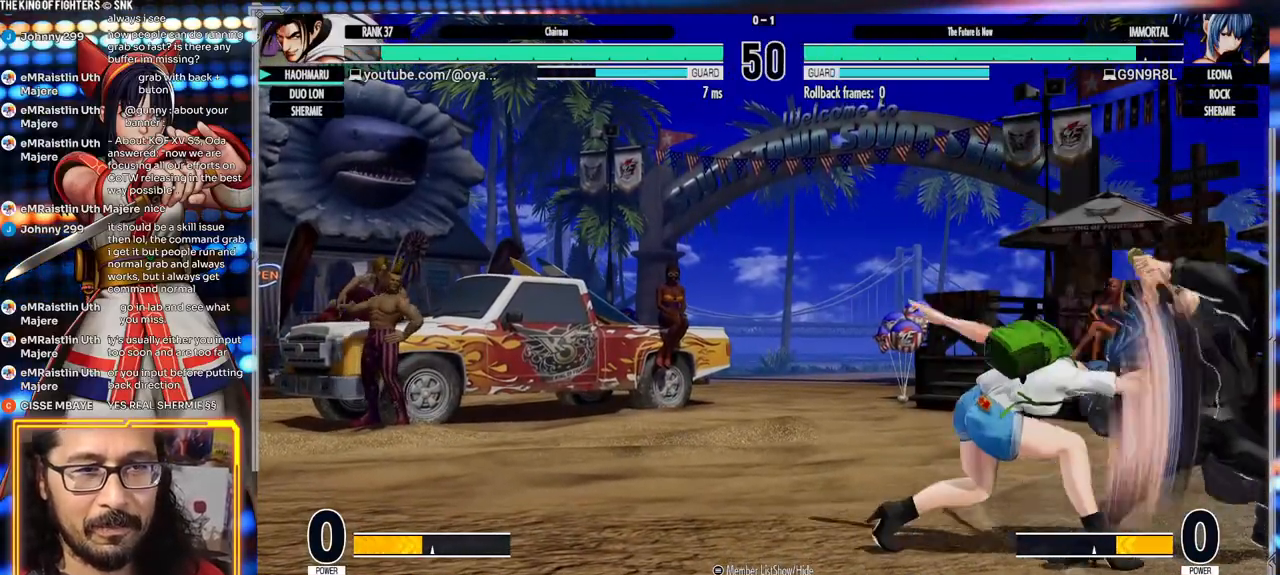
{"dt_ms": 1000, "buttons": [], "left_stick": "center"}
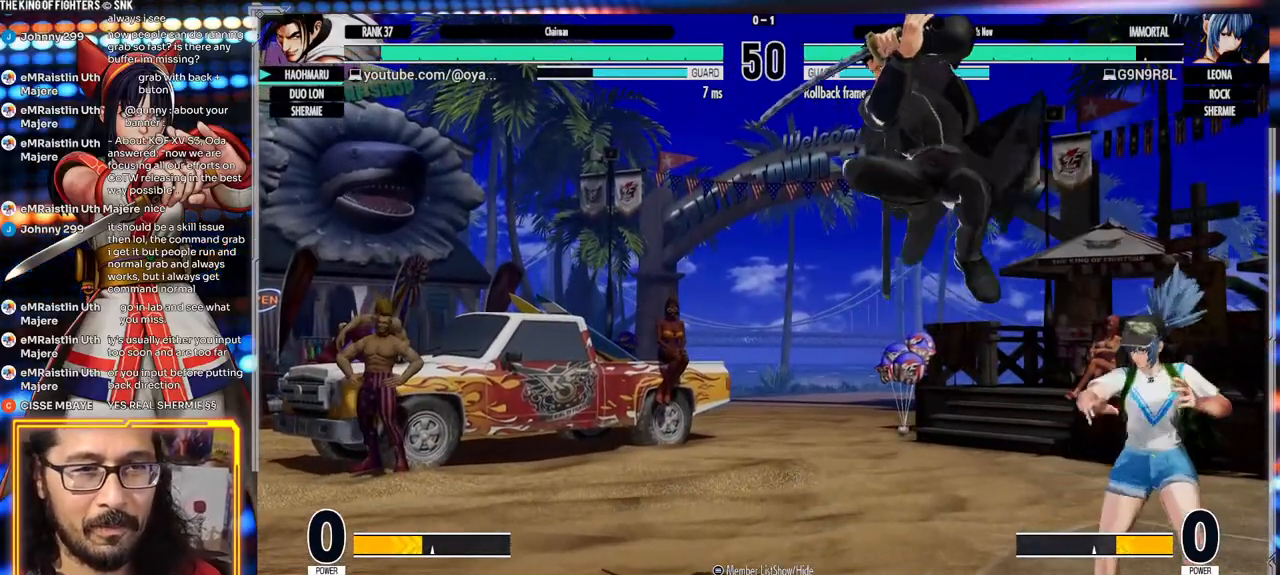
{"dt_ms": 500, "buttons": [], "left_stick": "center", "events": [[50, "A", "down"], [200, "A", "up"], [317, "X", "down"], [417, "X", "up"]]}
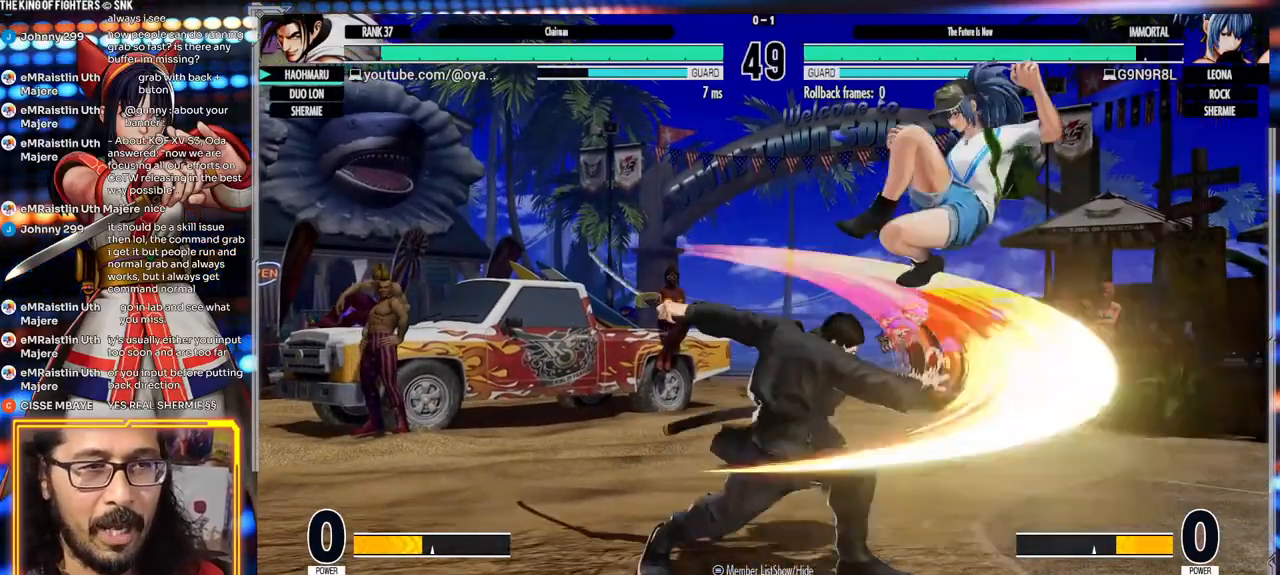
{"dt_ms": 500, "buttons": [], "left_stick": "left", "events": [[50, "left_stick", "left"], [300, "Y", "down"], [400, "Y", "up"]]}
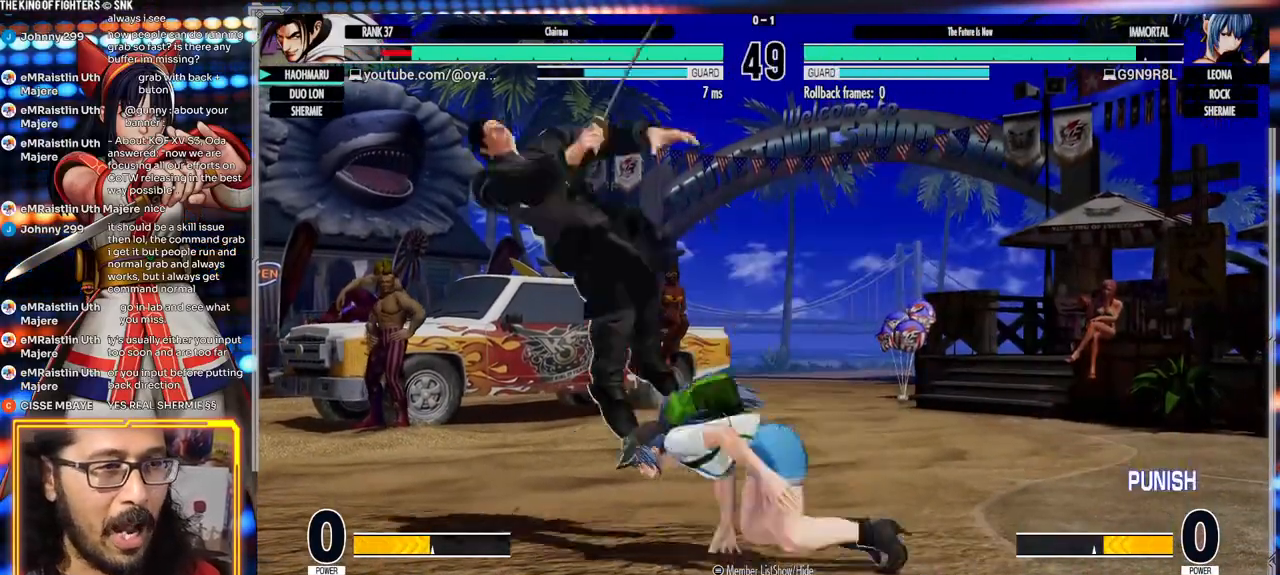
{"dt_ms": 500, "buttons": [], "left_stick": "down-left", "events": [[117, "A", "down"], [117, "X", "down"], [200, "A", "up"], [233, "X", "up"], [450, "left_stick", "down-left"]]}
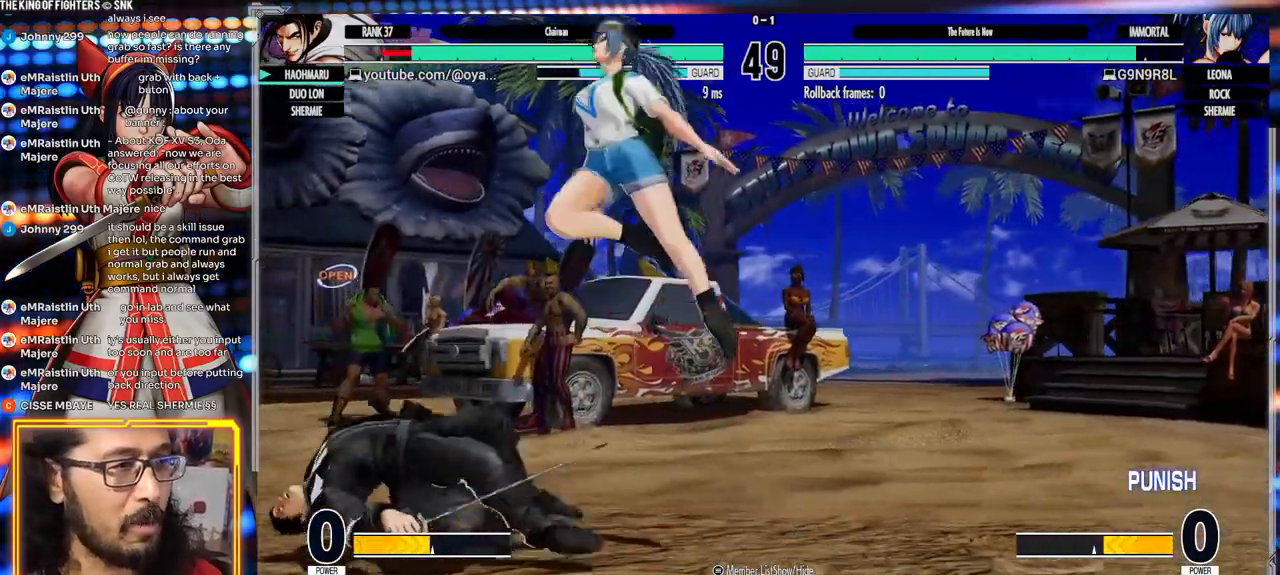
{"dt_ms": 500, "buttons": [], "left_stick": "center", "events": [[183, "left_stick", "center"], [233, "left_stick", "left"], [450, "left_stick", "center"]]}
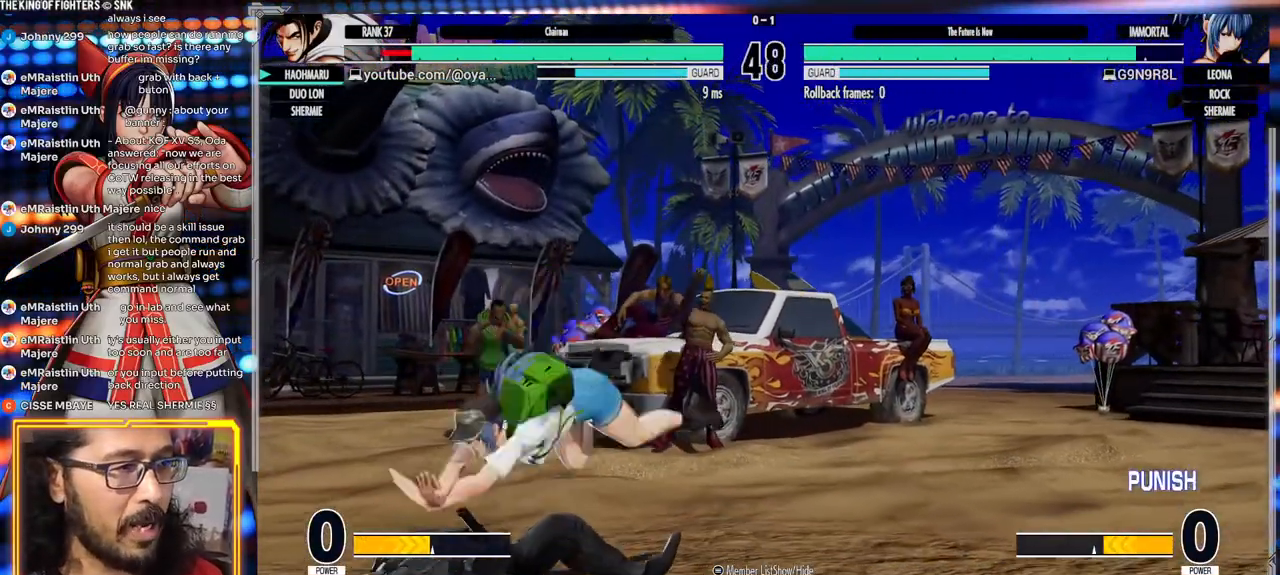
{"dt_ms": 500, "buttons": [], "left_stick": "down-left", "events": [[267, "left_stick", "left"], [367, "left_stick", "down-left"]]}
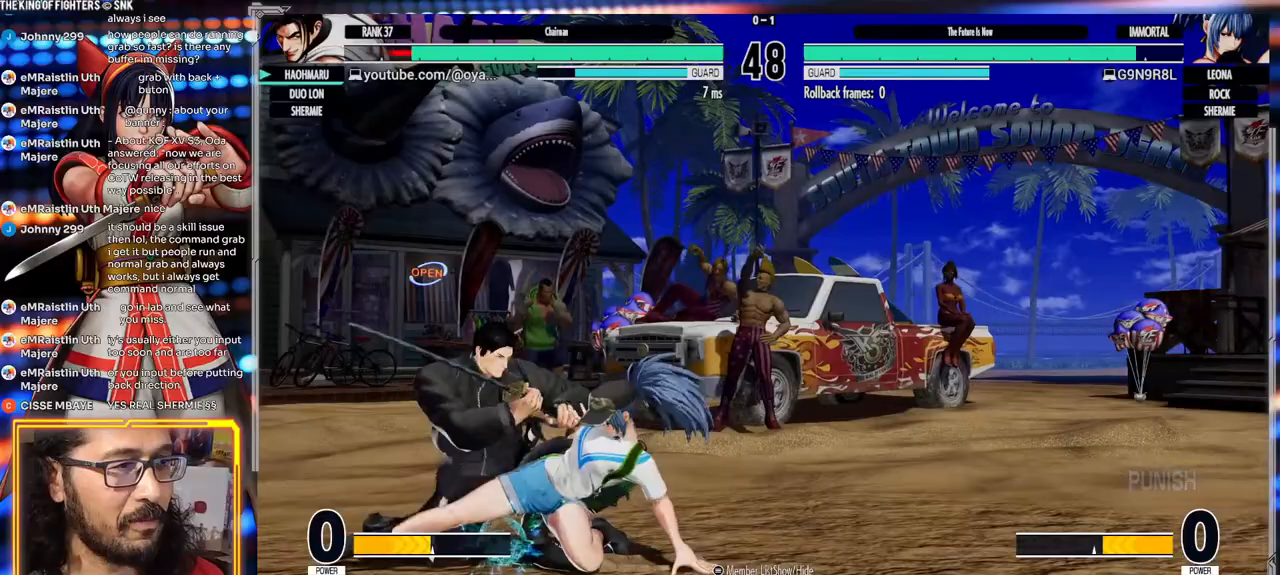
{"dt_ms": 500, "buttons": [], "left_stick": "down-left", "events": []}
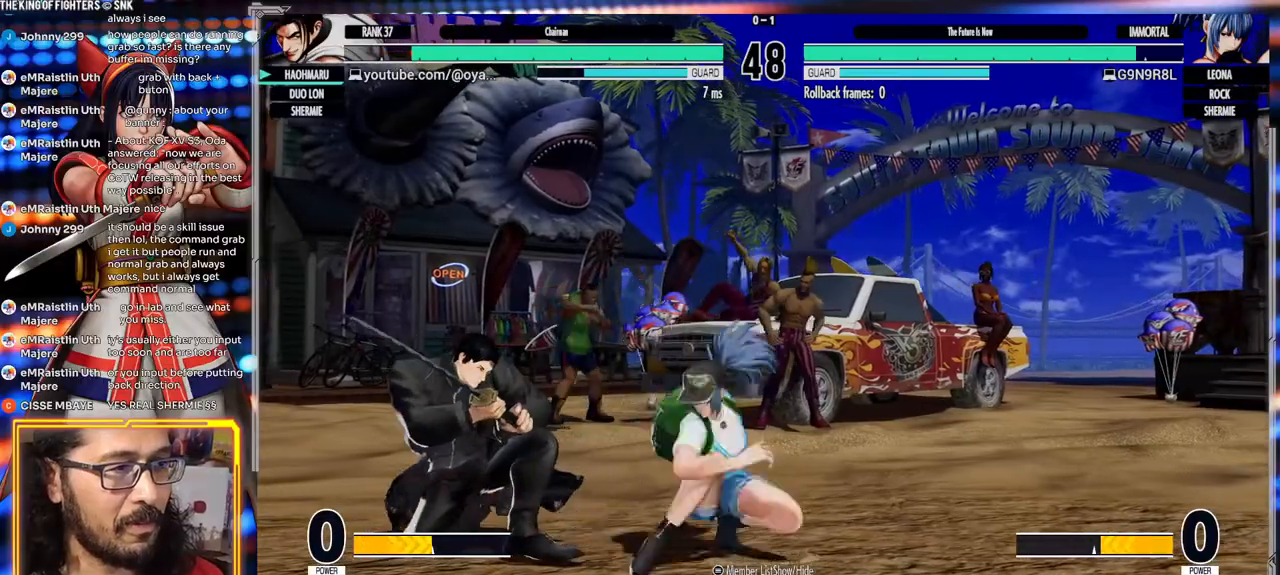
{"dt_ms": 500, "buttons": ["X"], "left_stick": "left", "events": [[33, "left_stick", "left"], [67, "X", "down"], [317, "X", "up"], [450, "X", "down"]]}
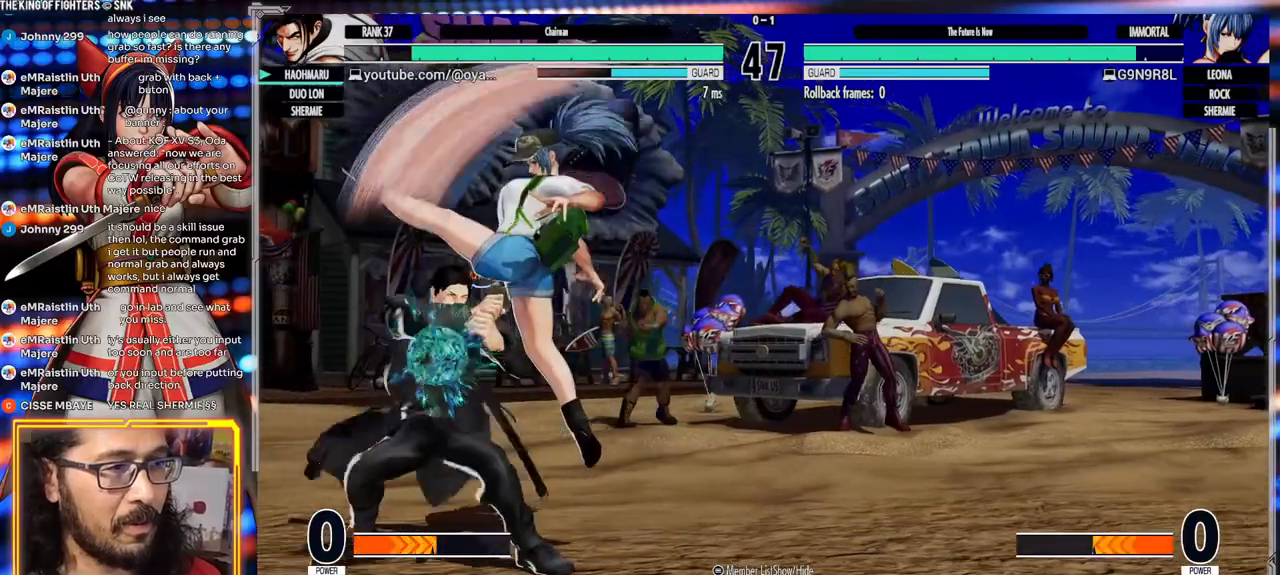
{"dt_ms": 500, "buttons": [], "left_stick": "left", "events": [[17, "X", "up"], [383, "X", "down"], [433, "X", "up"]]}
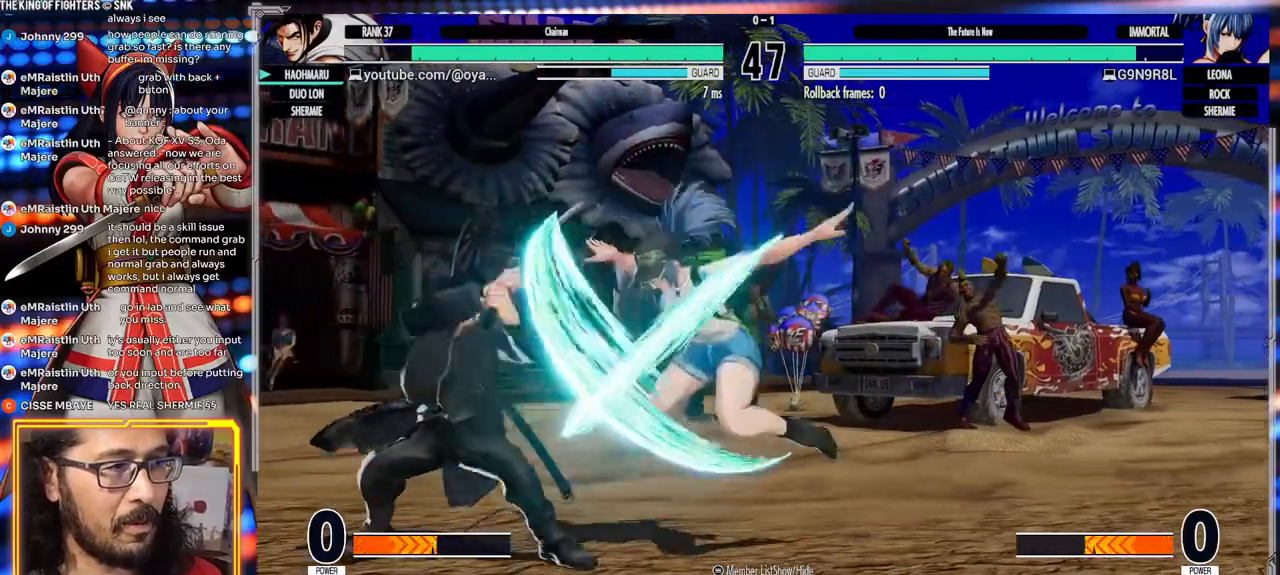
{"dt_ms": 500, "buttons": [], "left_stick": "left", "events": [[383, "X", "down"], [433, "X", "up"]]}
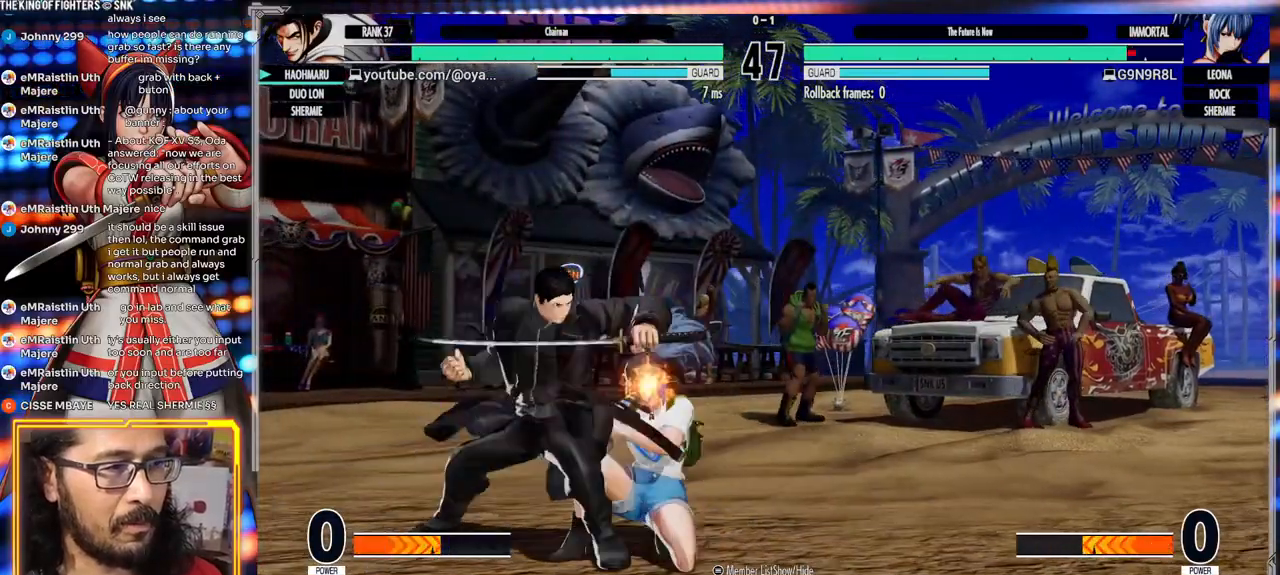
{"dt_ms": 1000, "buttons": ["A"], "left_stick": "center"}
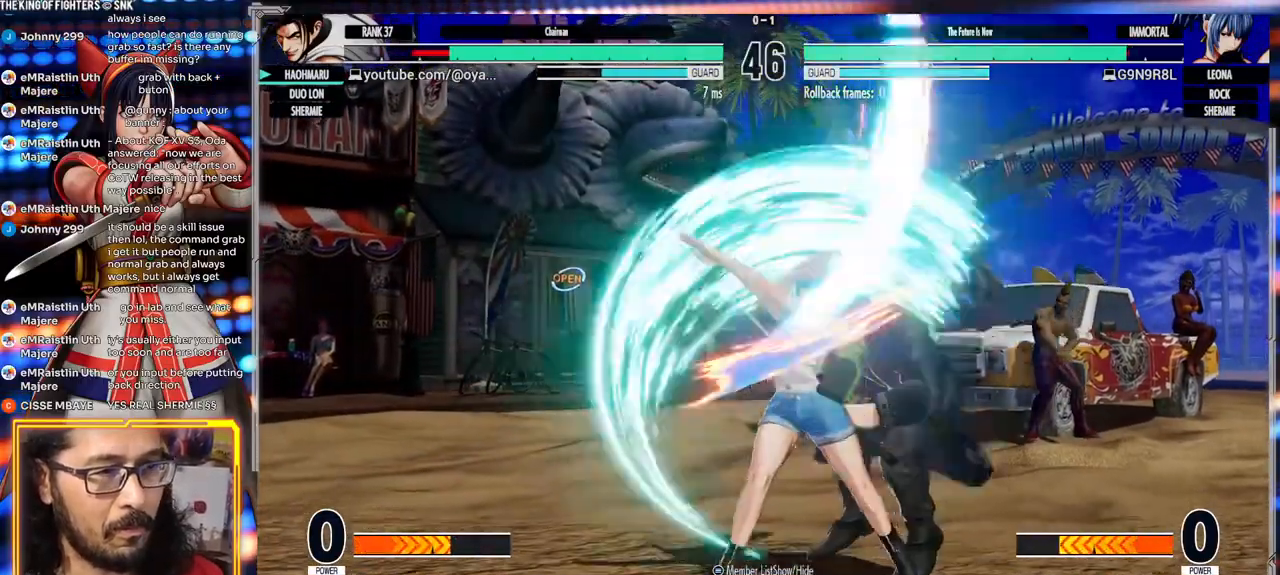
{"dt_ms": 500, "buttons": [], "left_stick": "right", "events": [[33, "A", "up"], [100, "Y", "down"], [100, "left_stick", "left"], [217, "Y", "up"], [333, "left_stick", "right"], [400, "A", "down"], [400, "X", "down"], [500, "A", "up"], [500, "X", "up"]]}
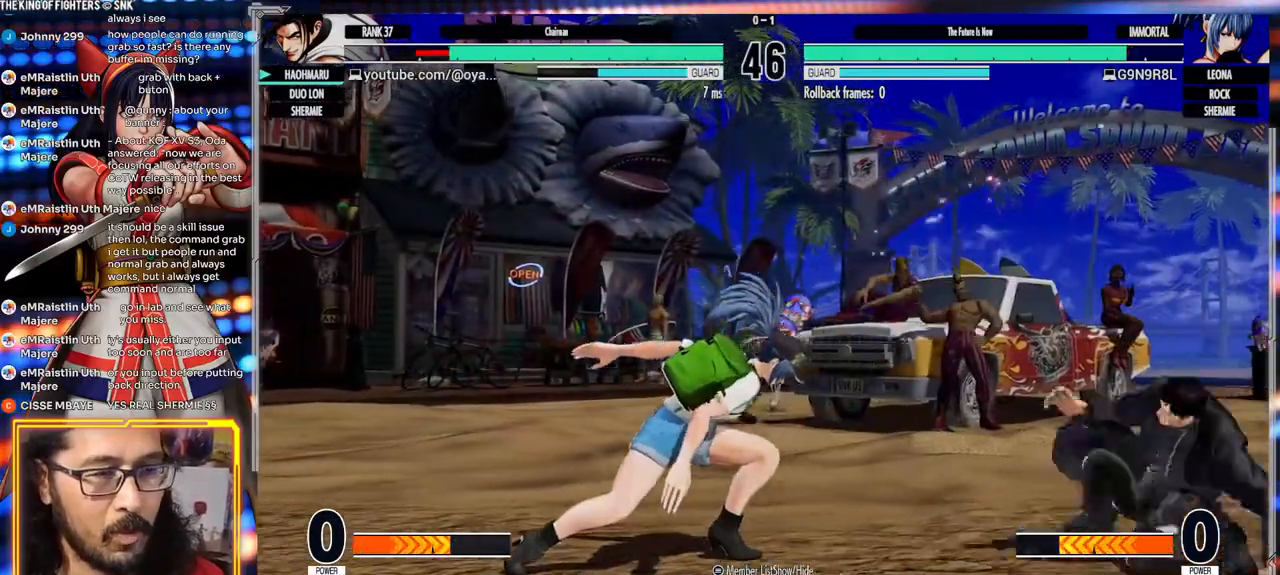
{"dt_ms": 500, "buttons": [], "left_stick": "right", "events": [[50, "left_stick", "center"], [300, "left_stick", "left"], [417, "left_stick", "right"]]}
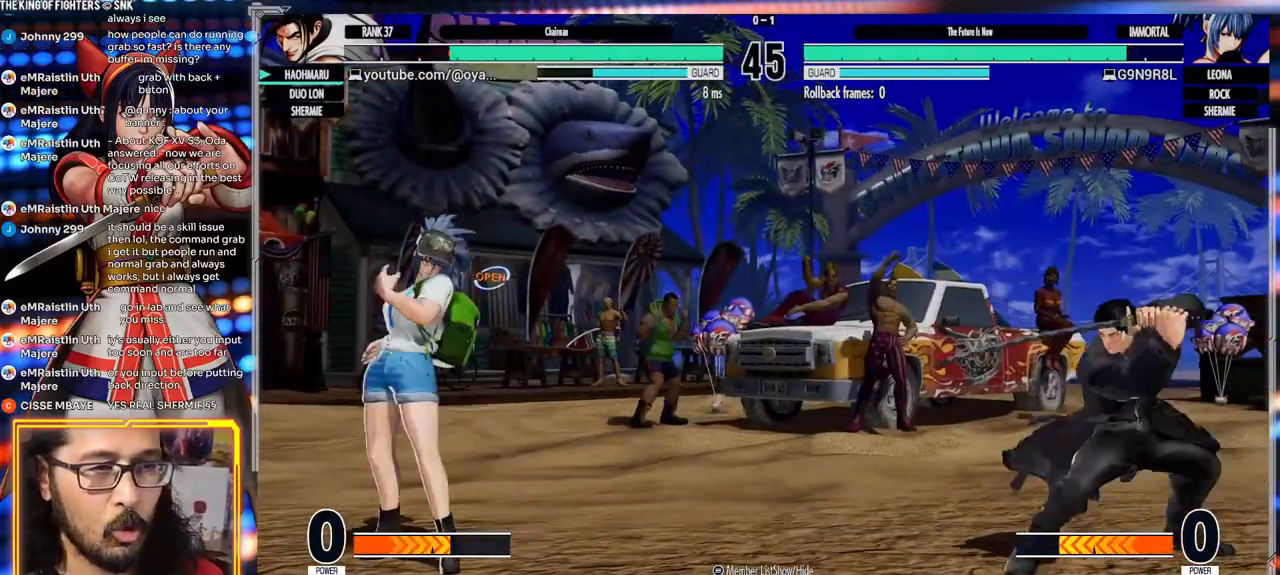
{"dt_ms": 500, "buttons": [], "left_stick": "center", "events": [[133, "left_stick", "left"], [350, "left_stick", "center"]]}
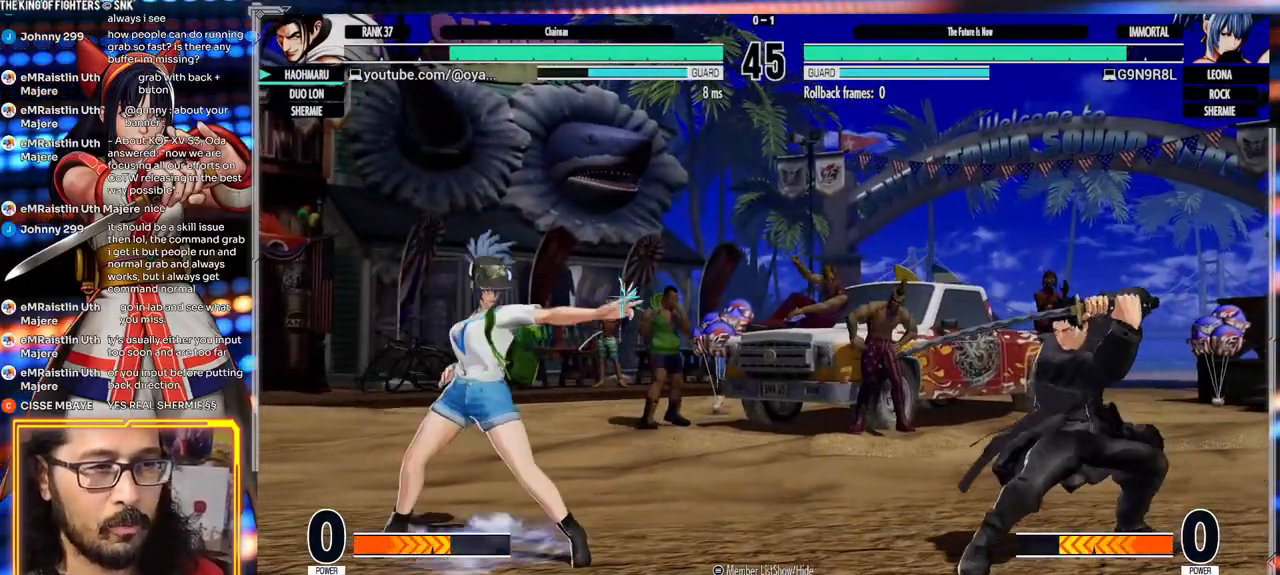
{"dt_ms": 500, "buttons": [], "left_stick": "down-right", "events": [[117, "left_stick", "right"], [200, "left_stick", "down-right"]]}
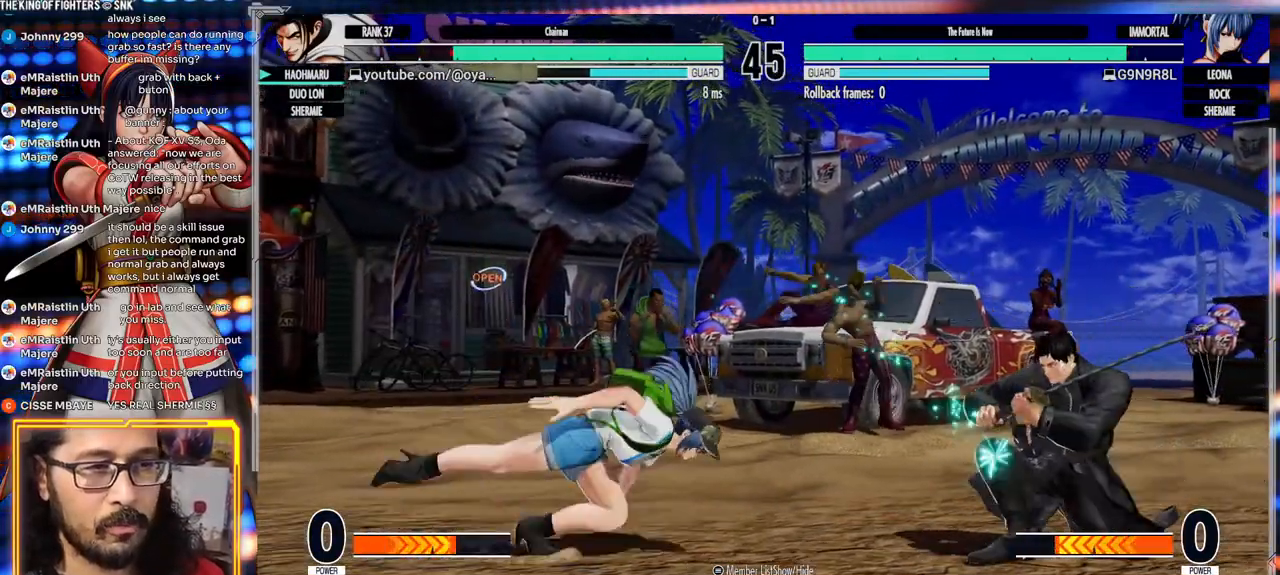
{"dt_ms": 500, "buttons": [], "left_stick": "down-right", "events": []}
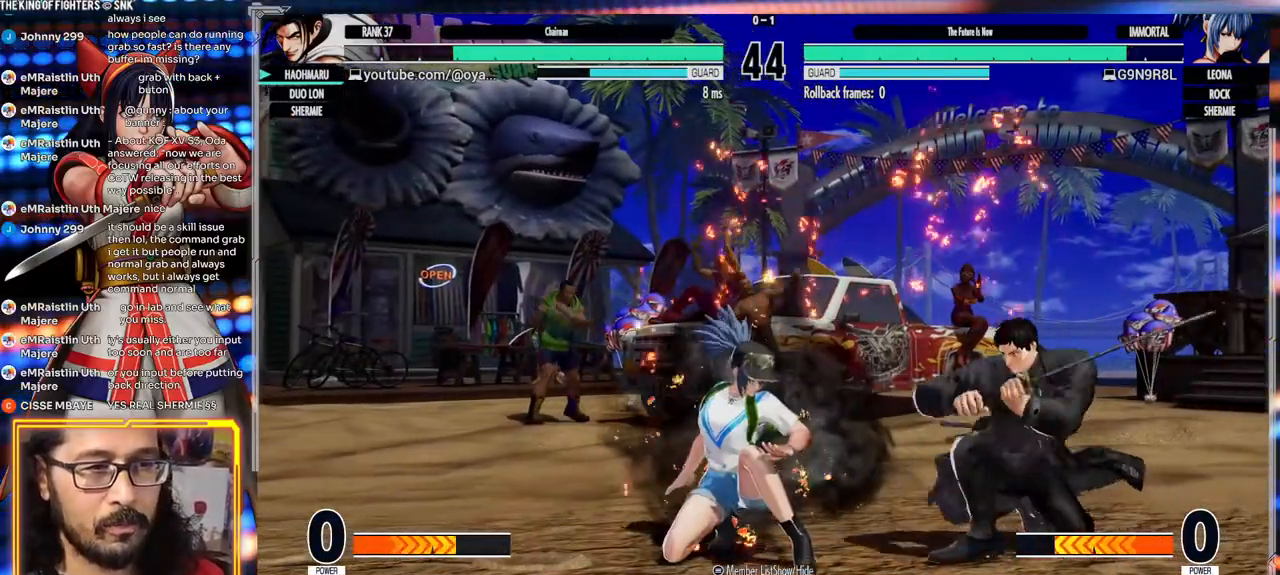
{"dt_ms": 500, "buttons": [], "left_stick": "down-right", "events": []}
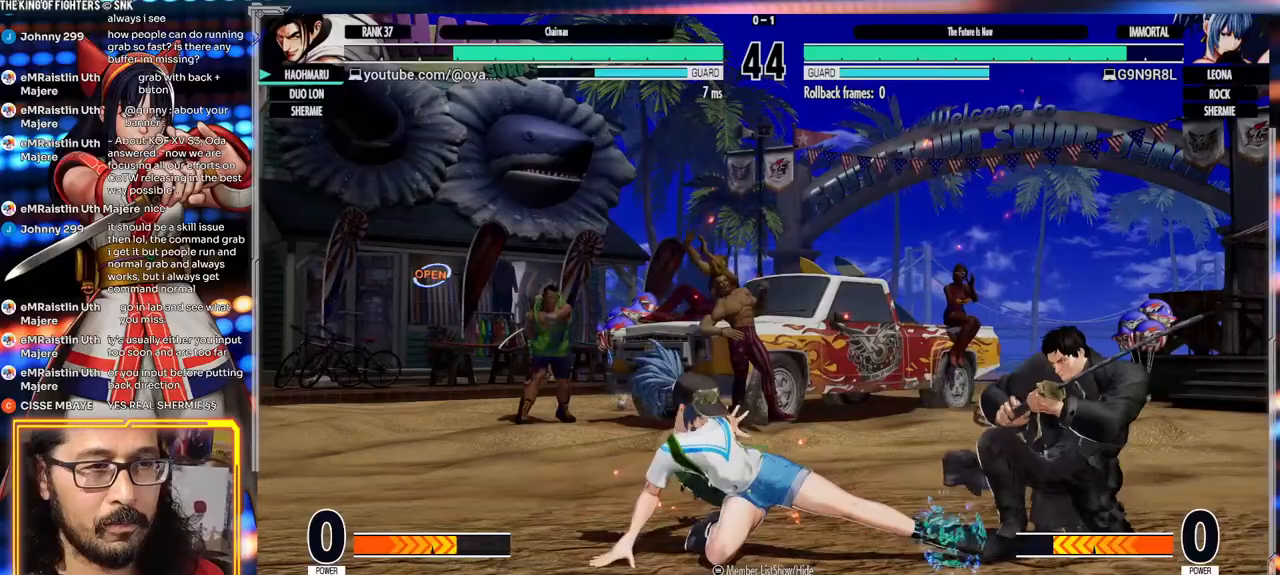
{"dt_ms": 500, "buttons": [], "left_stick": "center", "events": [[117, "left_stick", "center"], [133, "X", "down"], [500, "X", "up"]]}
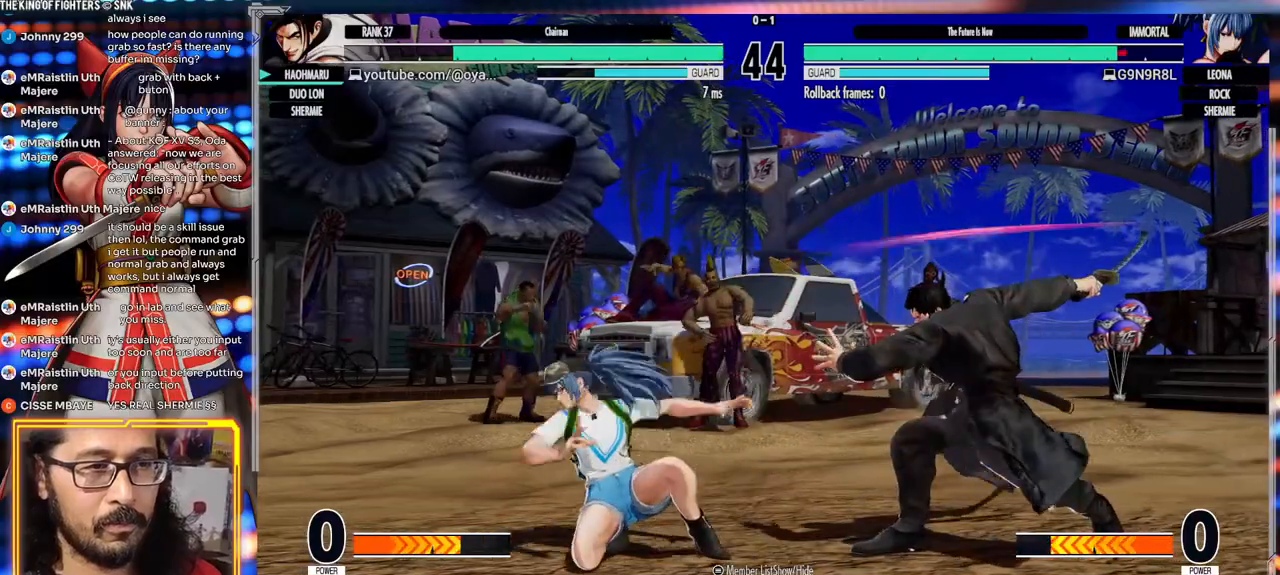
{"dt_ms": 500, "buttons": [], "left_stick": "center", "events": [[100, "Y", "down"], [200, "Y", "up"], [233, "Y", "down"], [433, "Y", "up"]]}
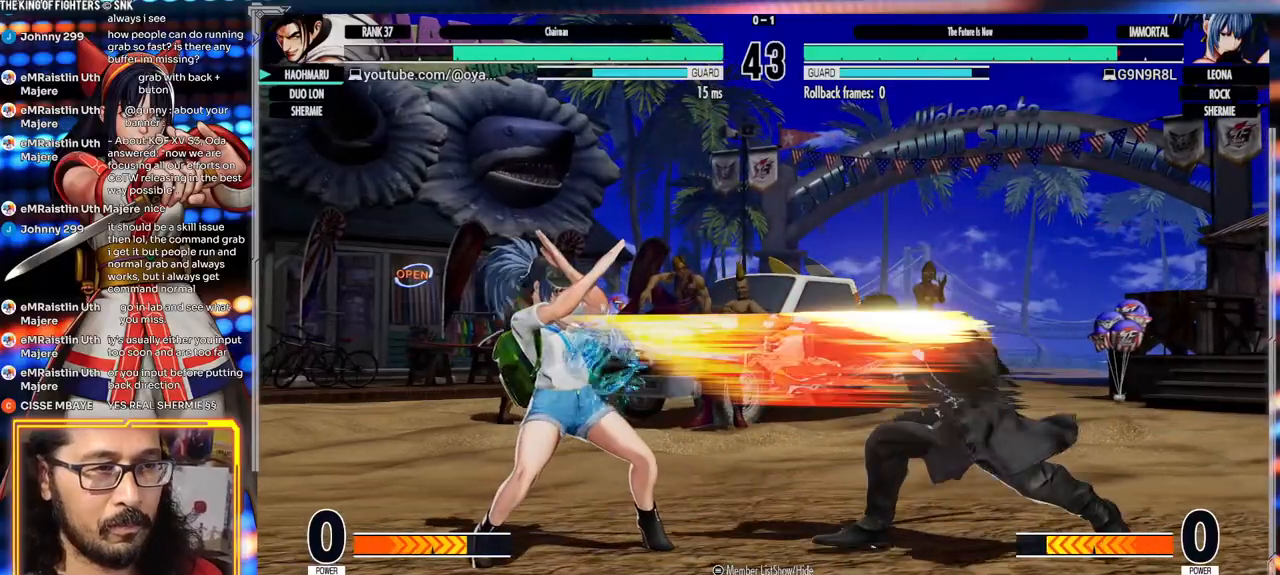
{"dt_ms": 500, "buttons": ["X"], "left_stick": "center", "events": [[267, "left_stick", "right"], [367, "left_stick", "down"], [433, "left_stick", "left"], [450, "X", "down"], [500, "left_stick", "center"]]}
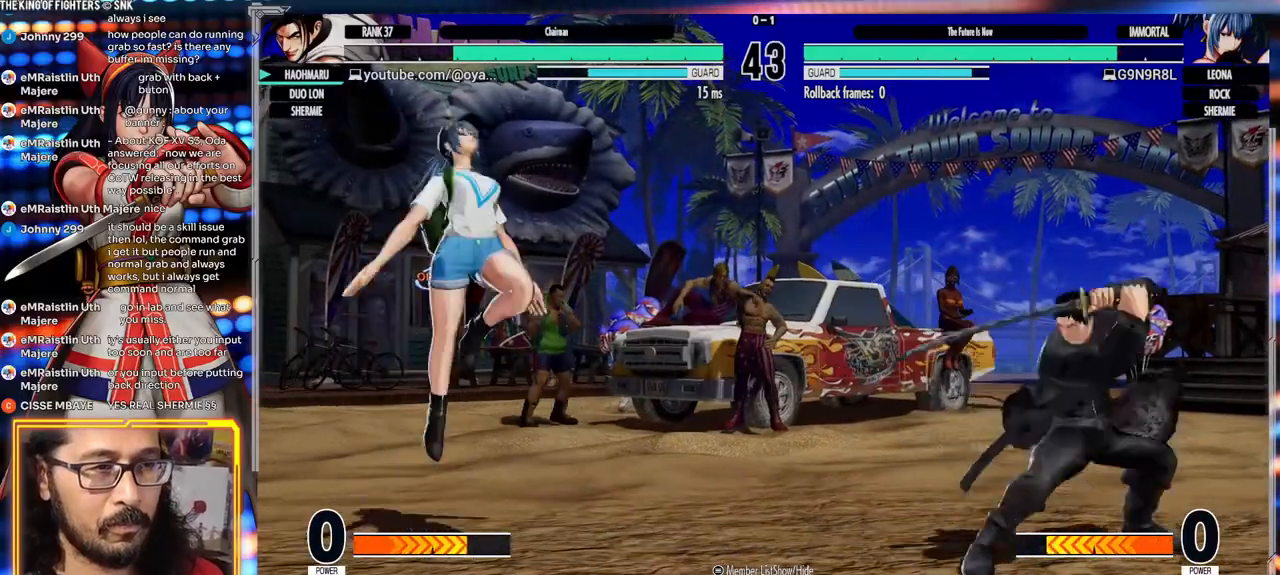
{"dt_ms": 500, "buttons": [], "left_stick": "right", "events": [[117, "left_stick", "right"], [200, "X", "up"]]}
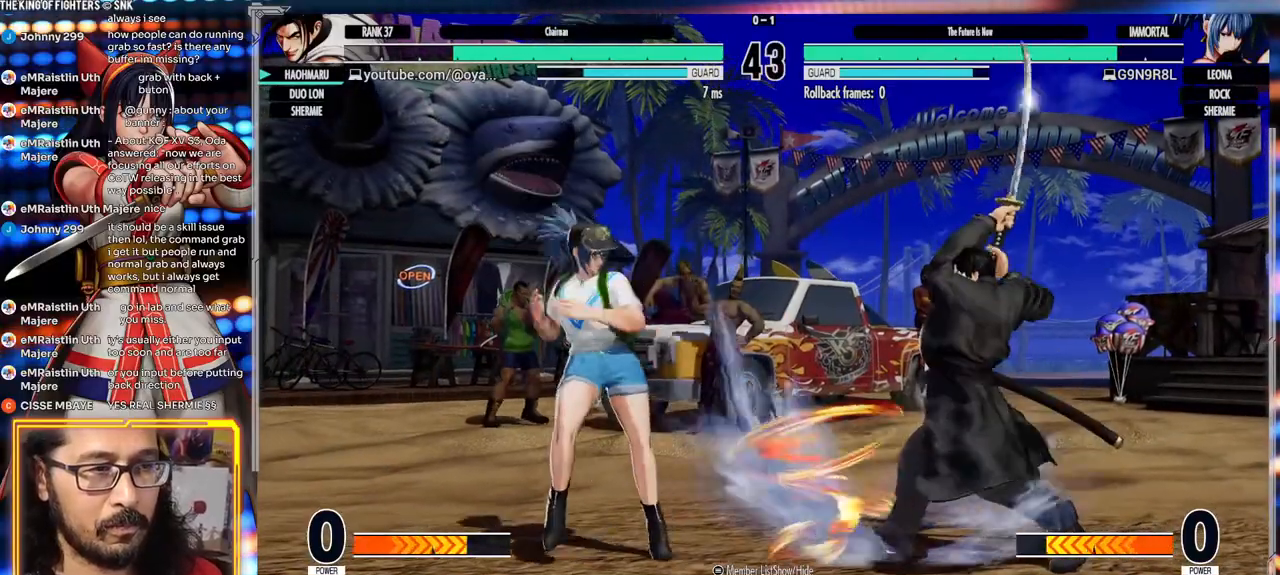
{"dt_ms": 500, "buttons": [], "left_stick": "left", "events": [[250, "left_stick", "left"], [317, "left_stick", "center"], [383, "left_stick", "left"]]}
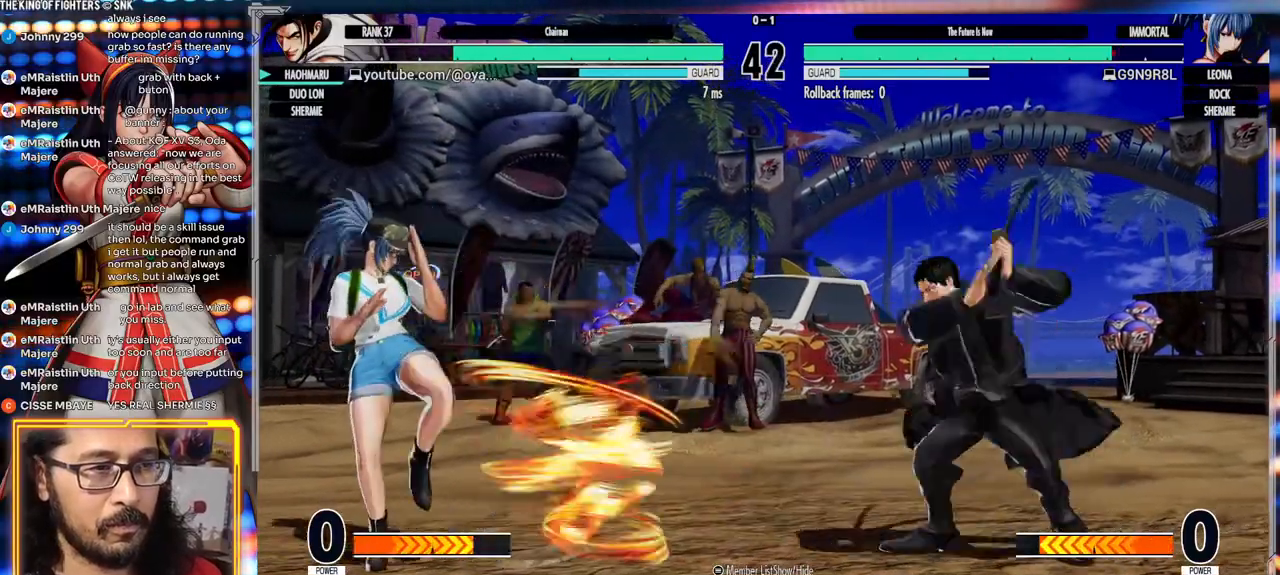
{"dt_ms": 500, "buttons": ["A"], "left_stick": "center"}
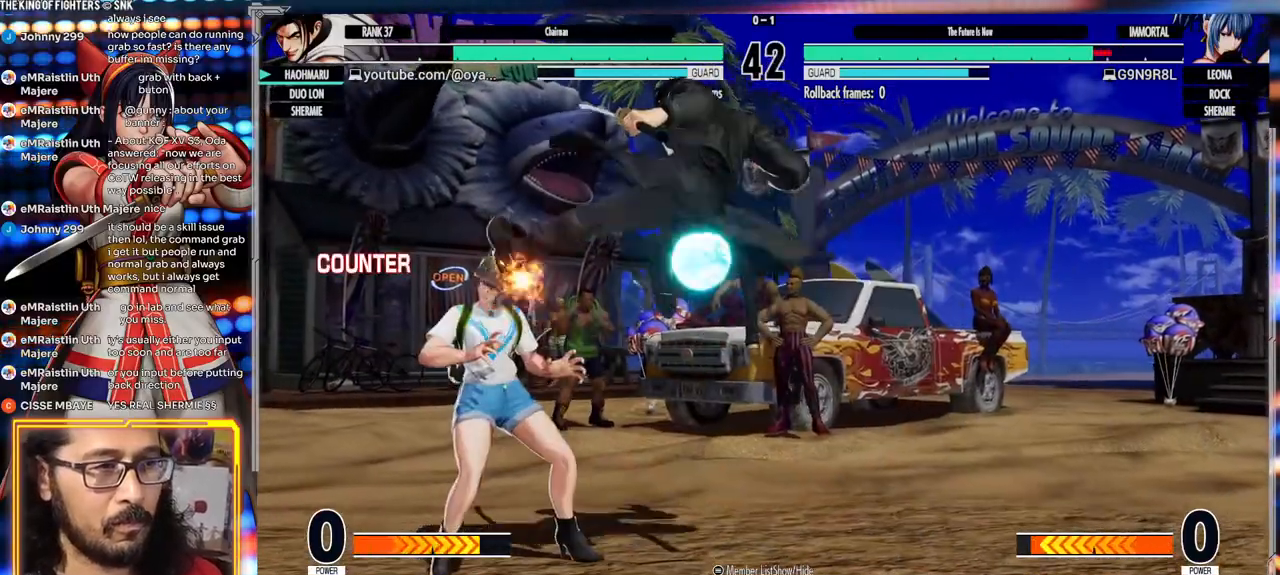
{"dt_ms": 500, "buttons": [], "left_stick": "down-right", "events": [[167, "A", "up"], [350, "X", "down"], [367, "left_stick", "right"], [483, "X", "up"], [500, "left_stick", "down-right"]]}